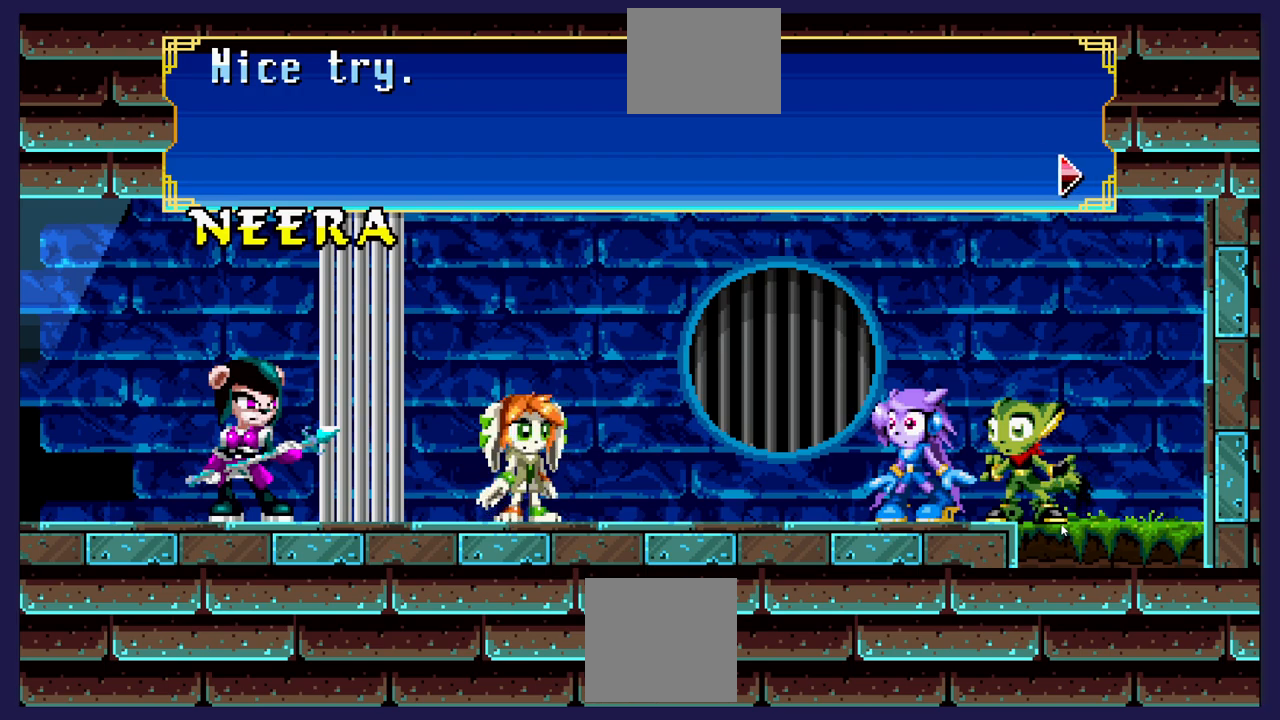
Gameplay with a controller (Xbox layout); each line is a JSON object with the inputs held at the frame after it. "events" lists button and stick changes between this image and that frame as [ms after this image, input, new state], when the widget could be followed in between. Not read: right_stick.
{"buttons": ["A"], "left_stick": "center", "events": [[367, "A", "down"]]}
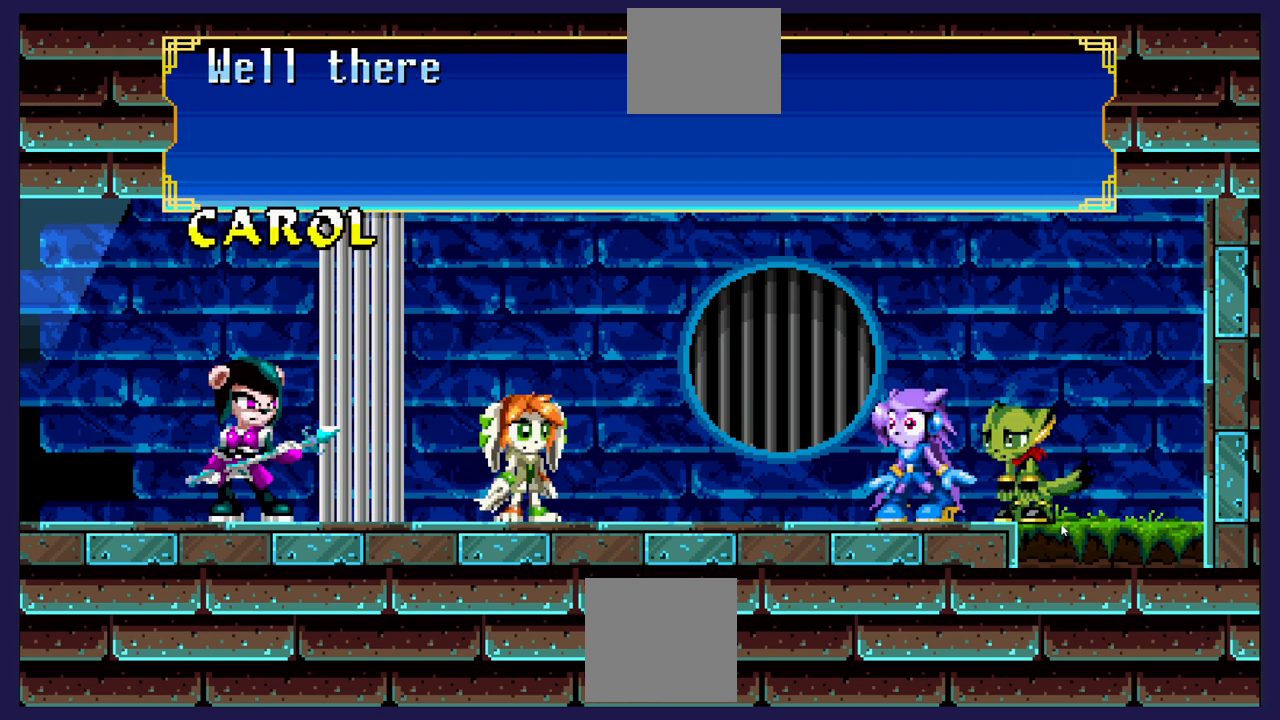
{"buttons": [], "left_stick": "center", "events": [[17, "A", "up"]]}
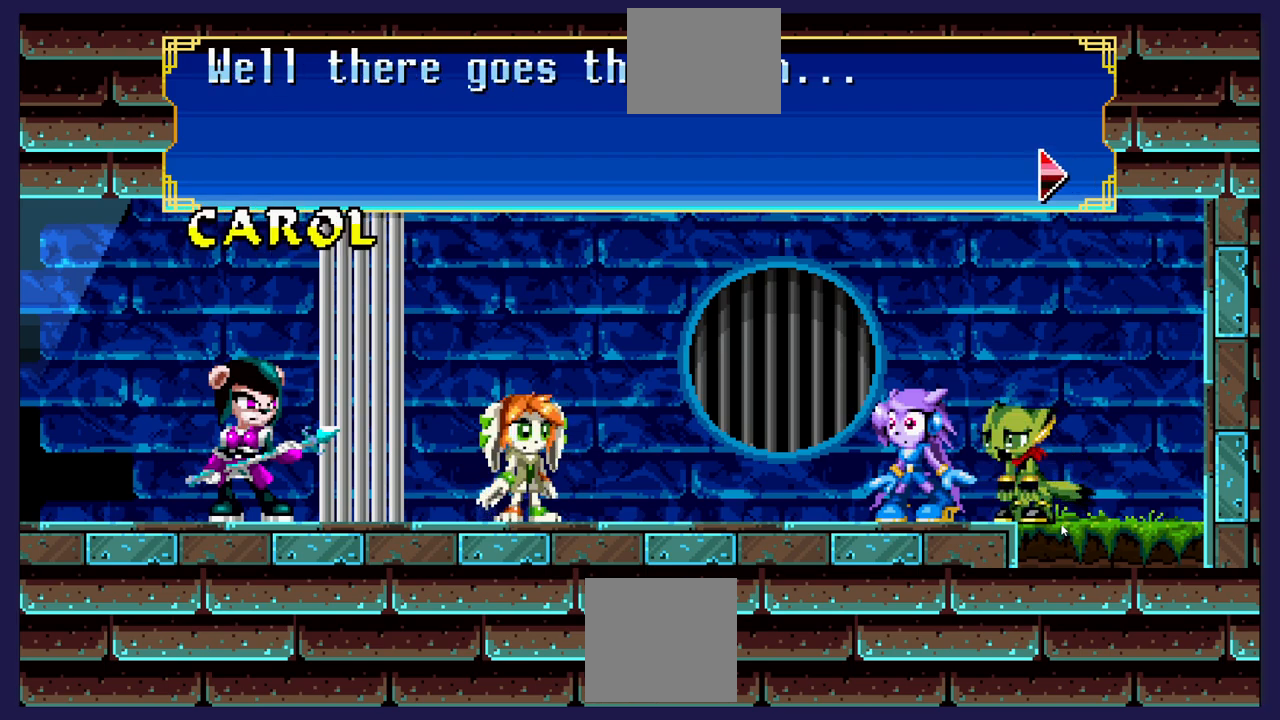
{"buttons": [], "left_stick": "center", "events": []}
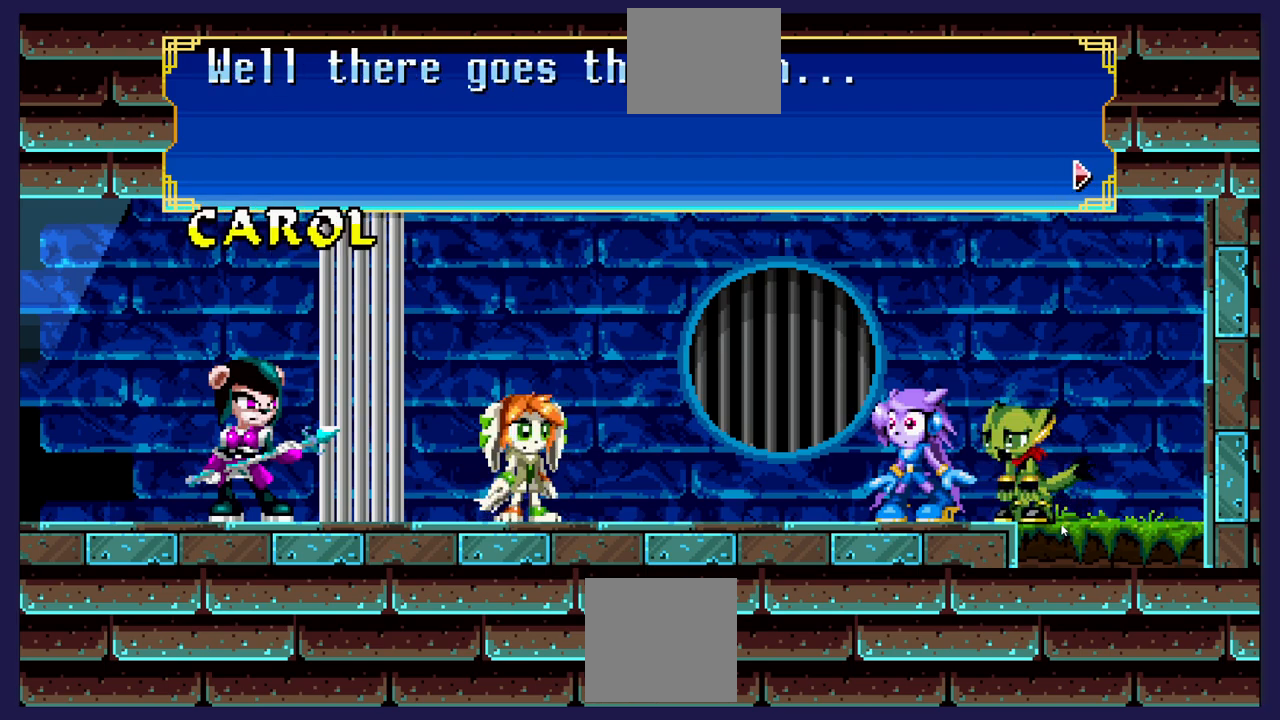
{"buttons": [], "left_stick": "center", "events": []}
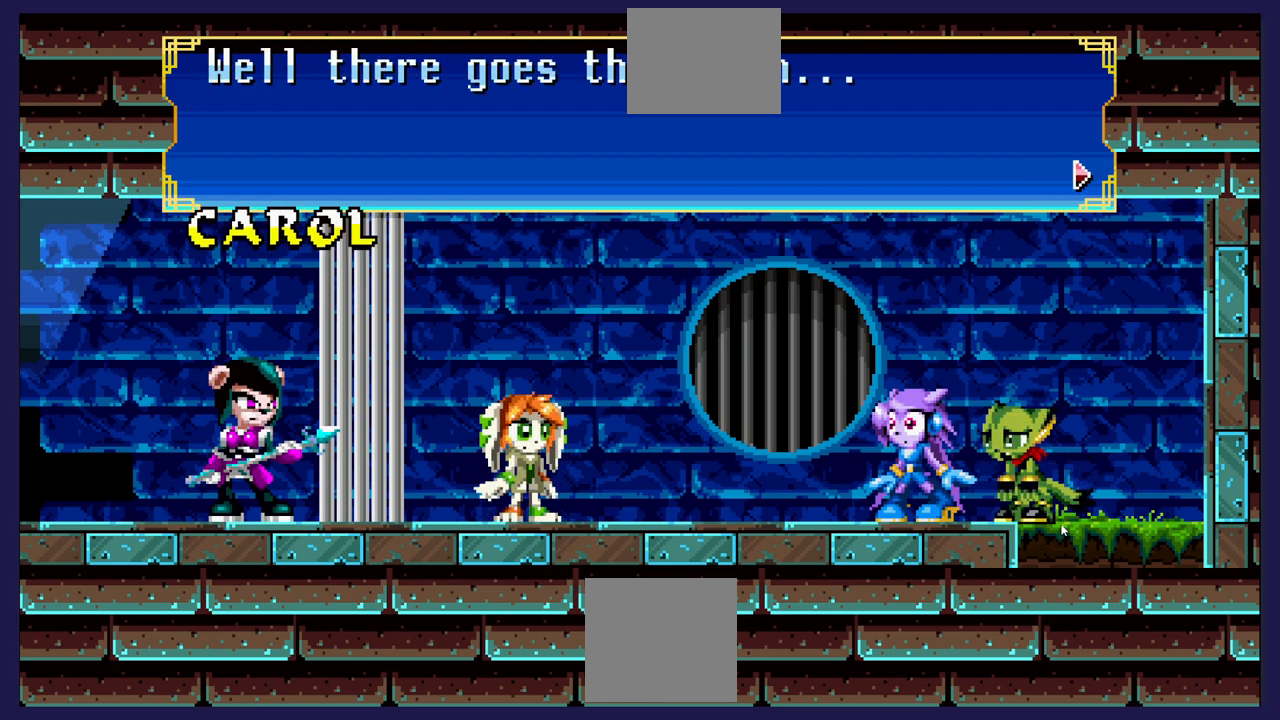
{"buttons": ["A"], "left_stick": "center", "events": [[417, "A", "down"]]}
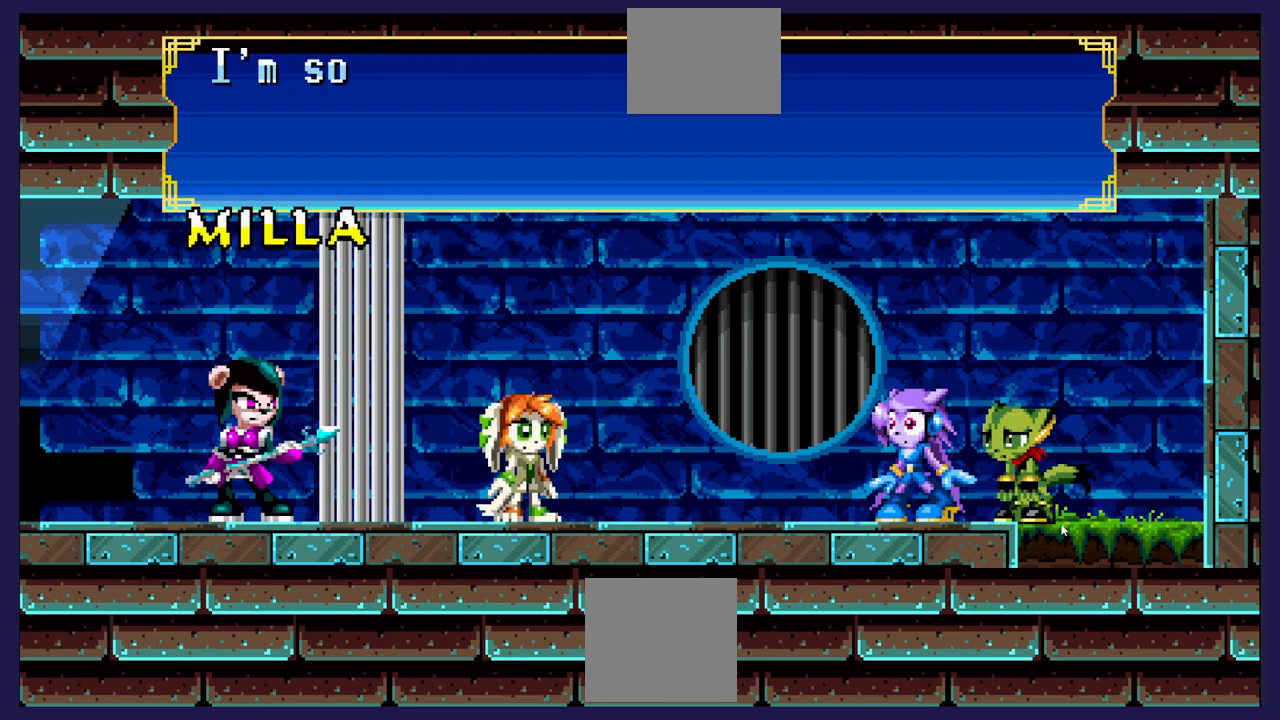
{"buttons": [], "left_stick": "center", "events": [[117, "A", "up"]]}
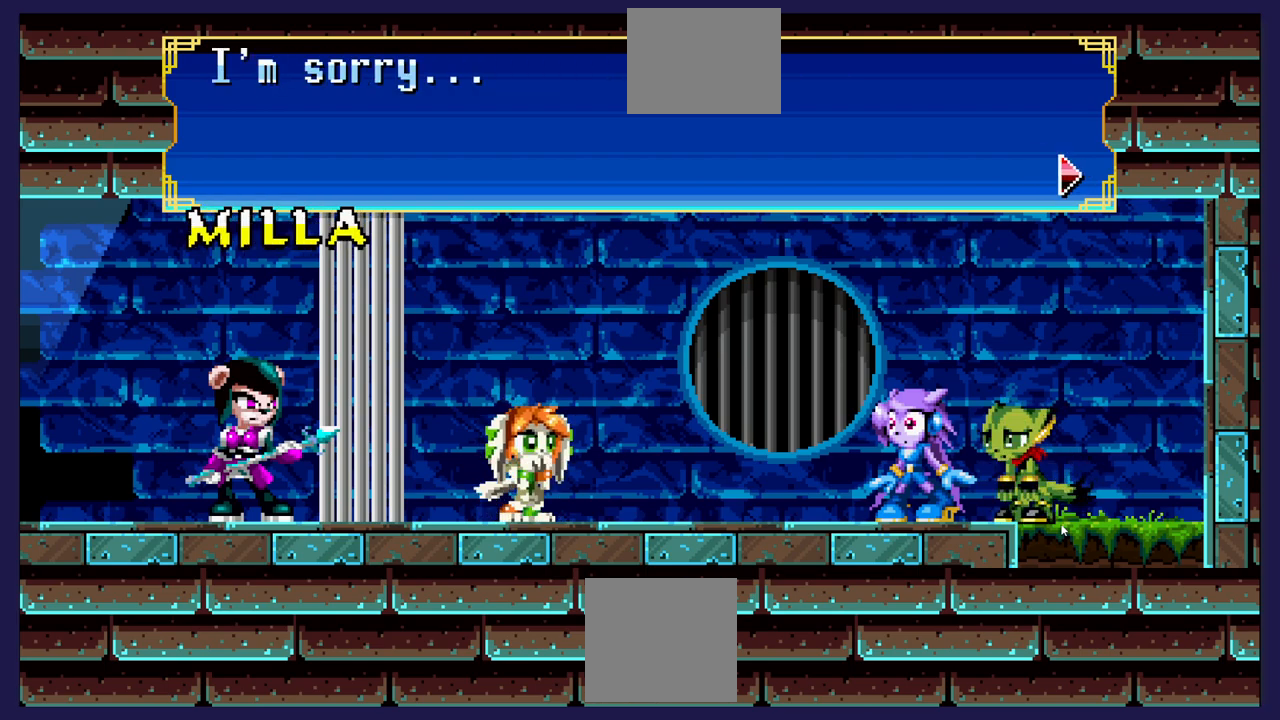
{"buttons": [], "left_stick": "center", "events": []}
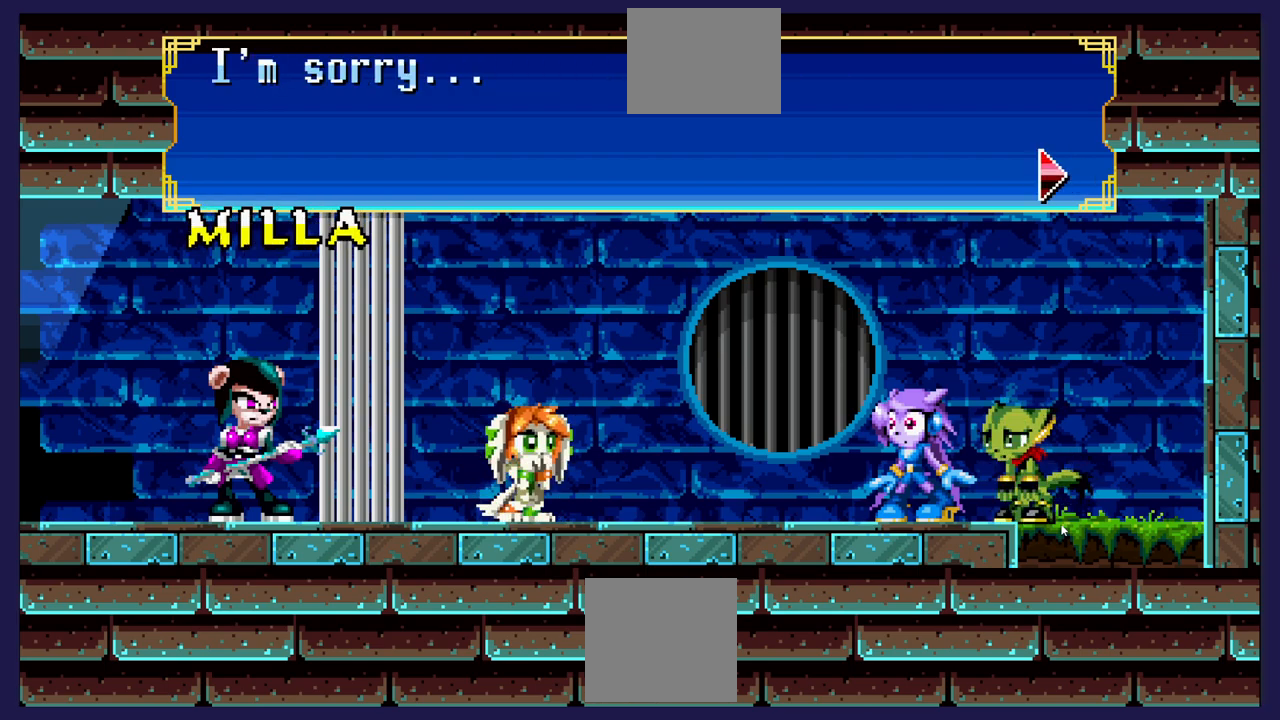
{"buttons": [], "left_stick": "center", "events": [[217, "A", "down"], [417, "A", "up"]]}
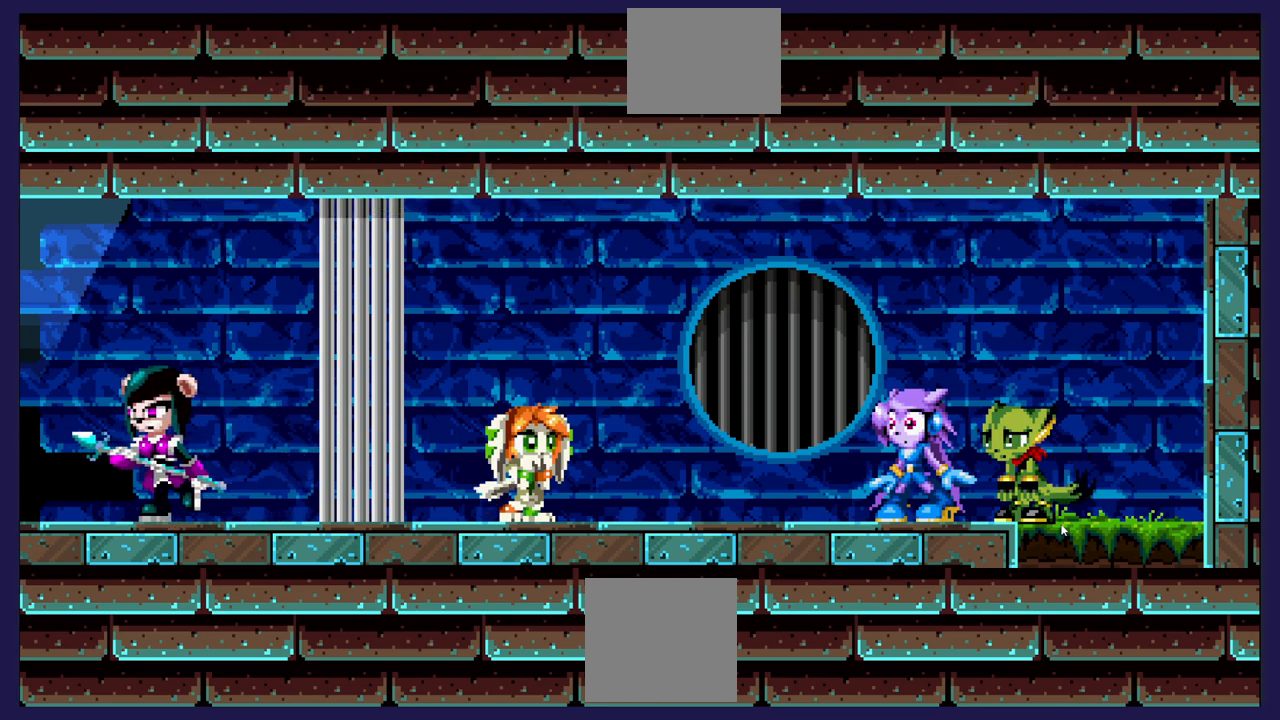
{"buttons": [], "left_stick": "center", "events": []}
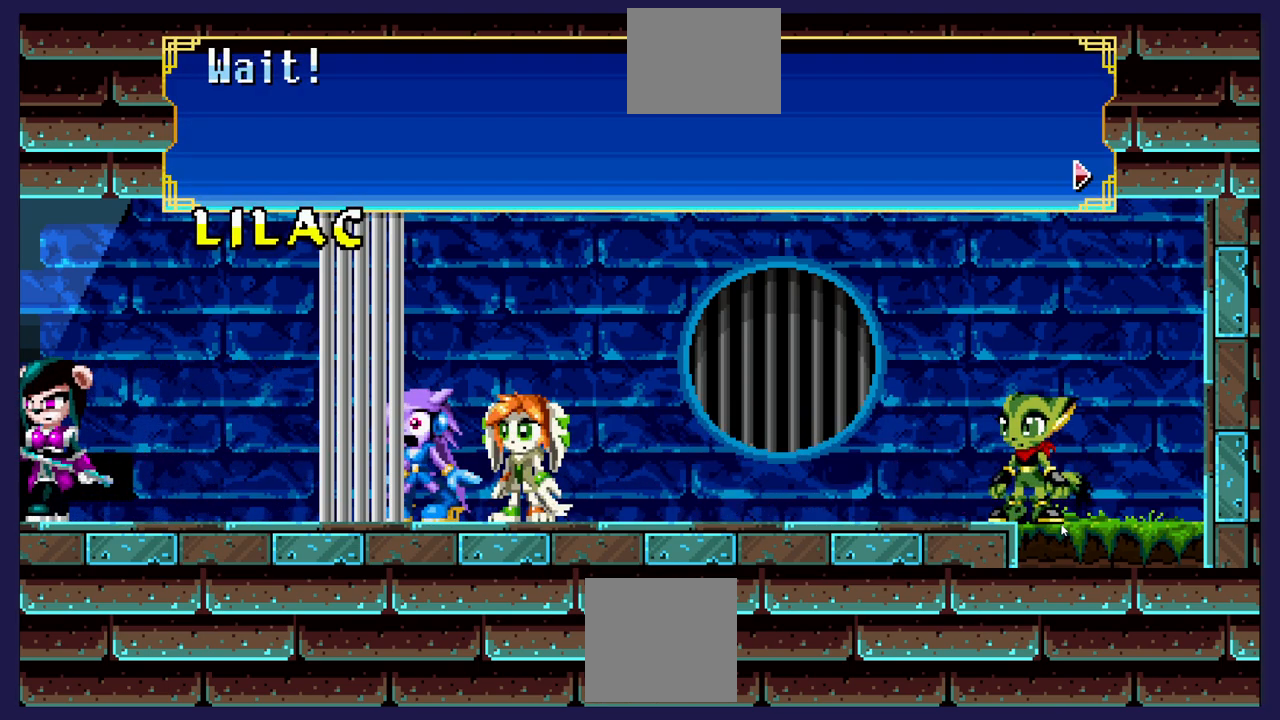
{"buttons": [], "left_stick": "center", "events": []}
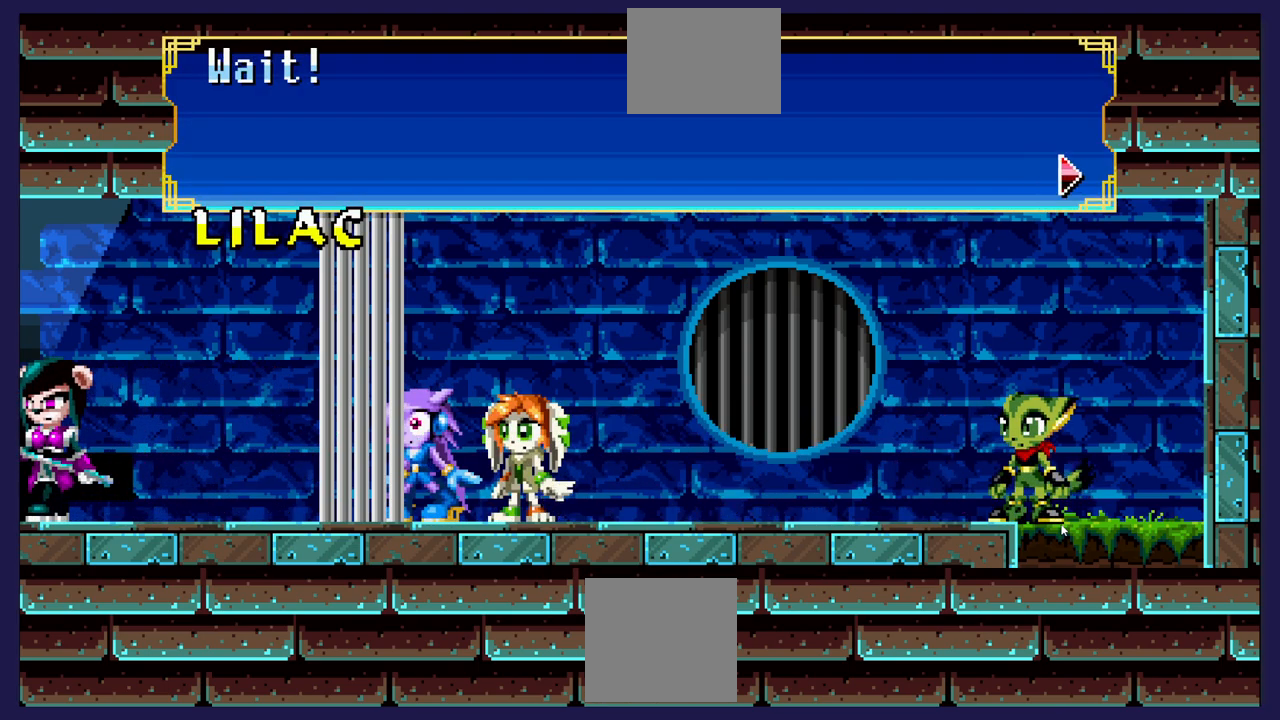
{"buttons": ["A"], "left_stick": "center", "events": [[367, "A", "down"]]}
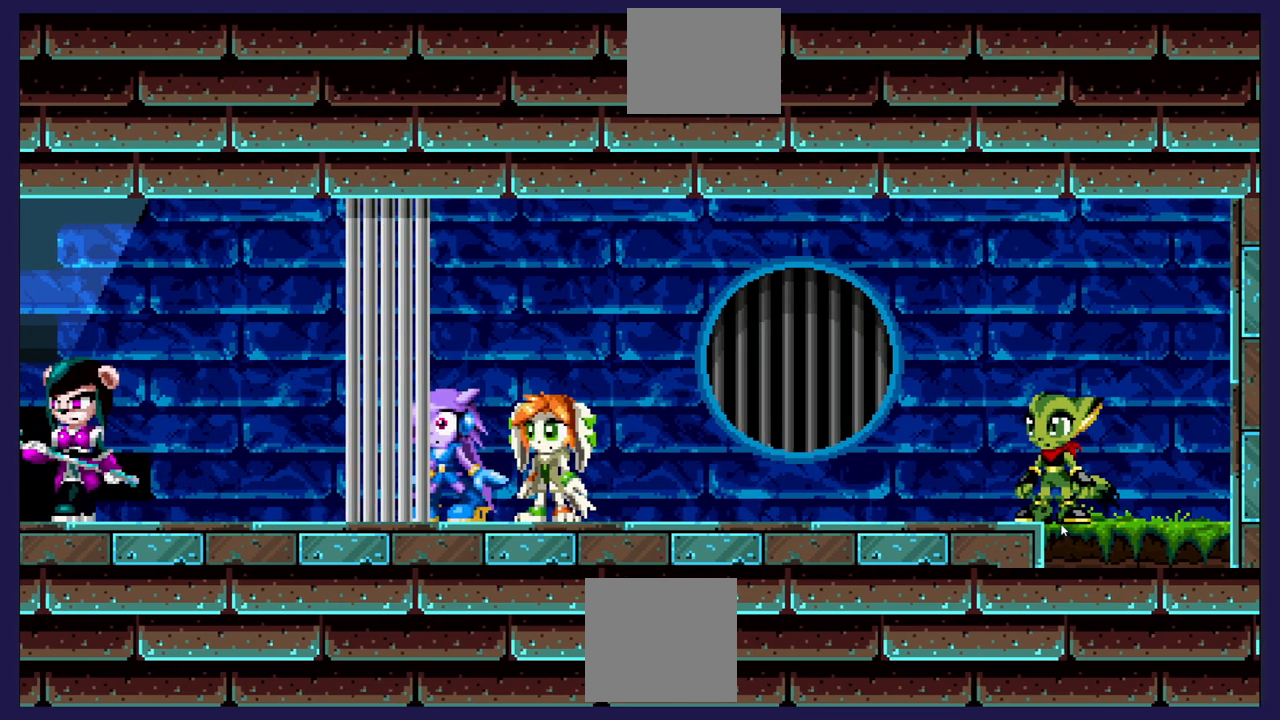
{"buttons": [], "left_stick": "center", "events": [[50, "A", "up"]]}
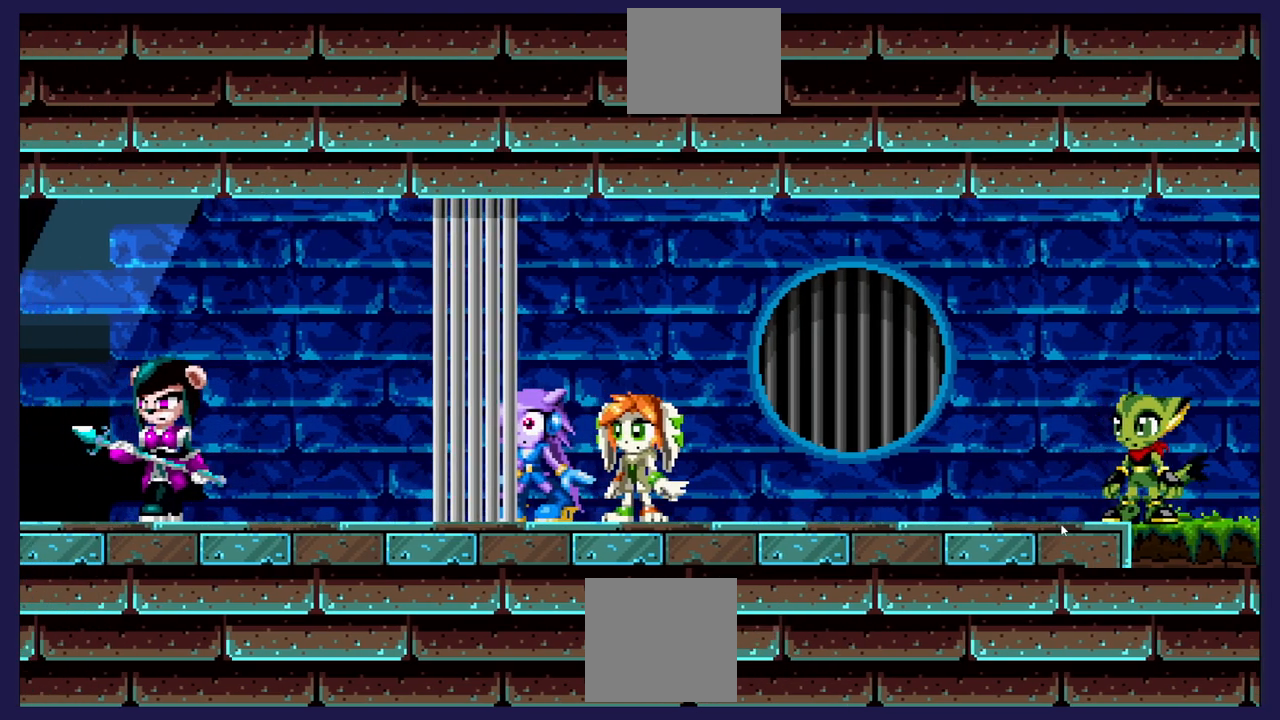
{"buttons": [], "left_stick": "center", "events": []}
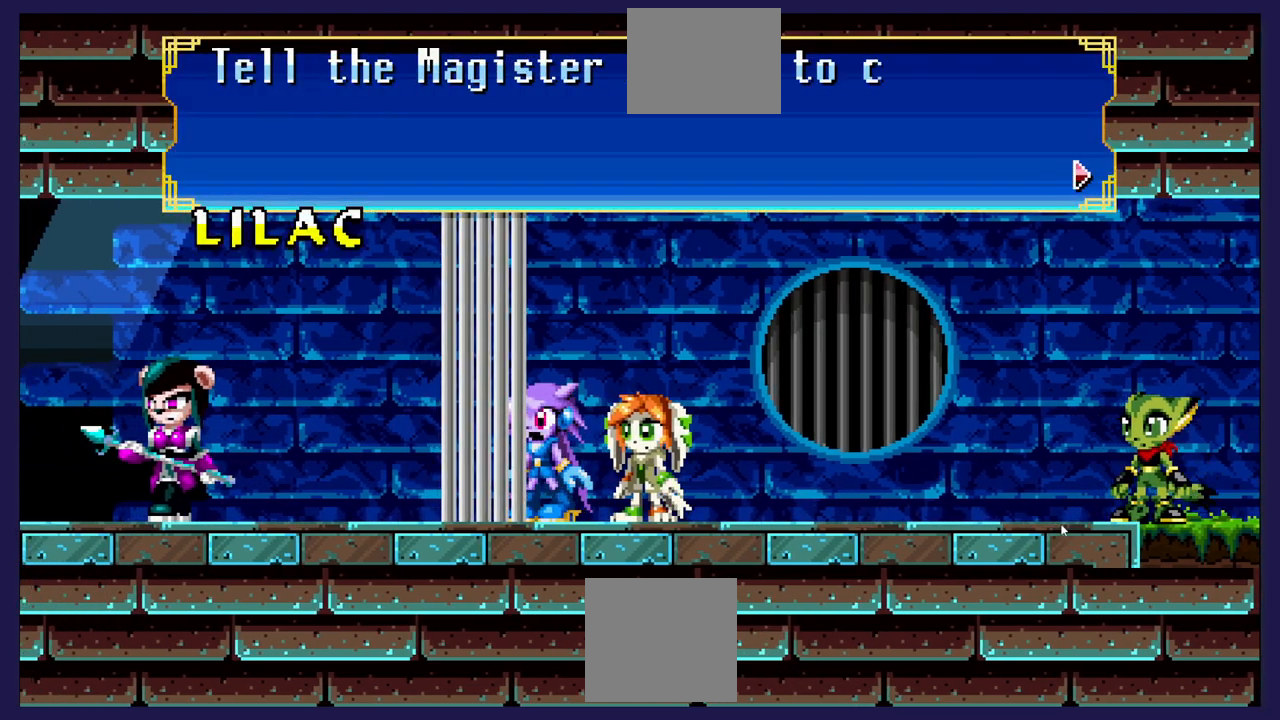
{"buttons": [], "left_stick": "center", "events": []}
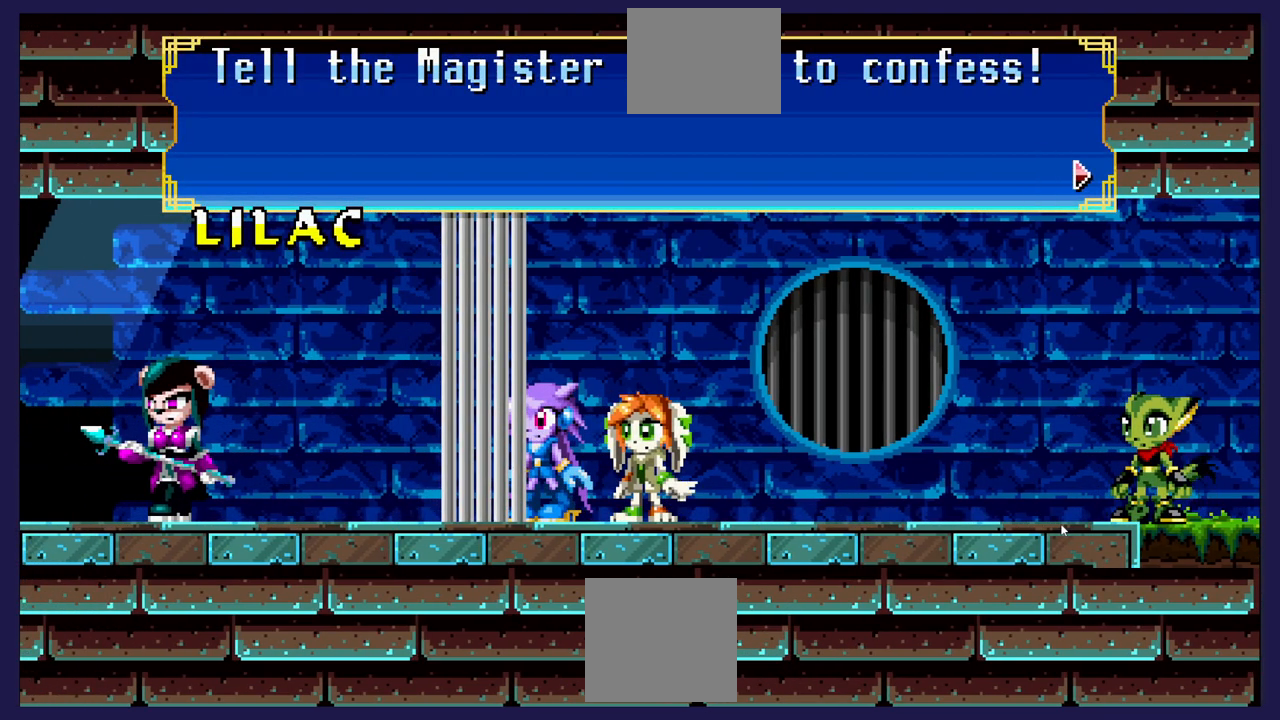
{"buttons": [], "left_stick": "center", "events": []}
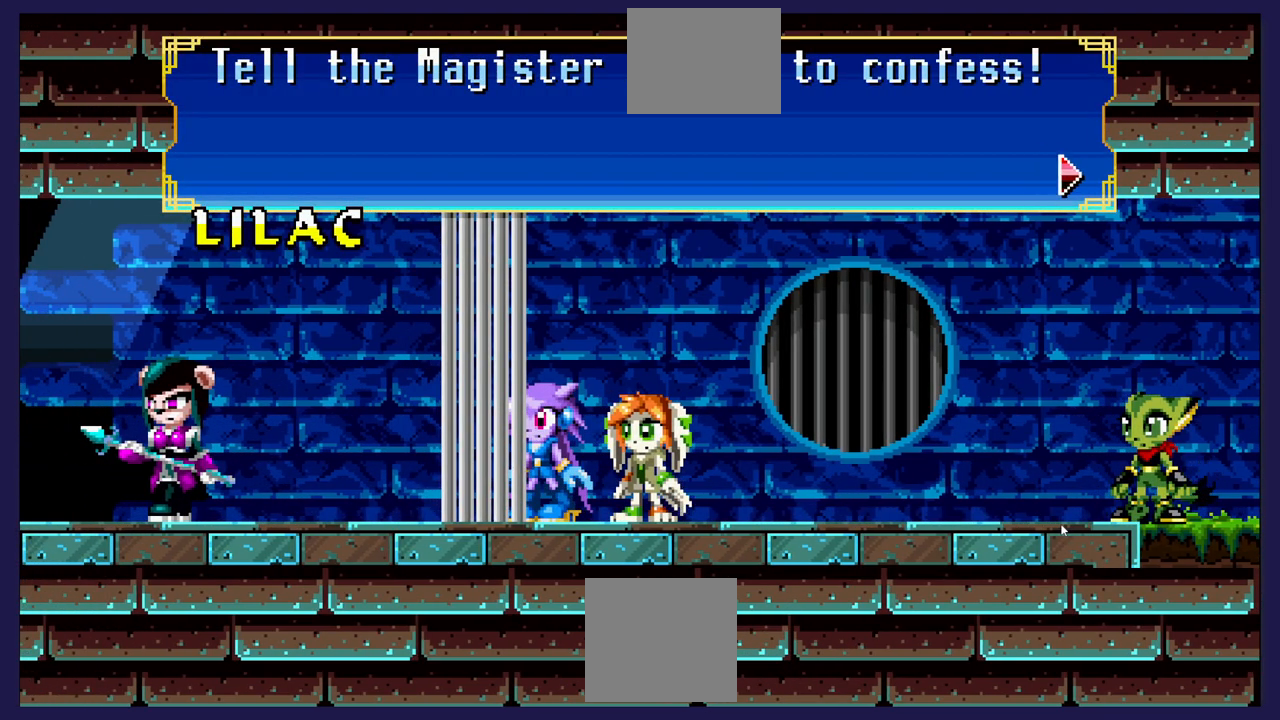
{"buttons": [], "left_stick": "center", "events": []}
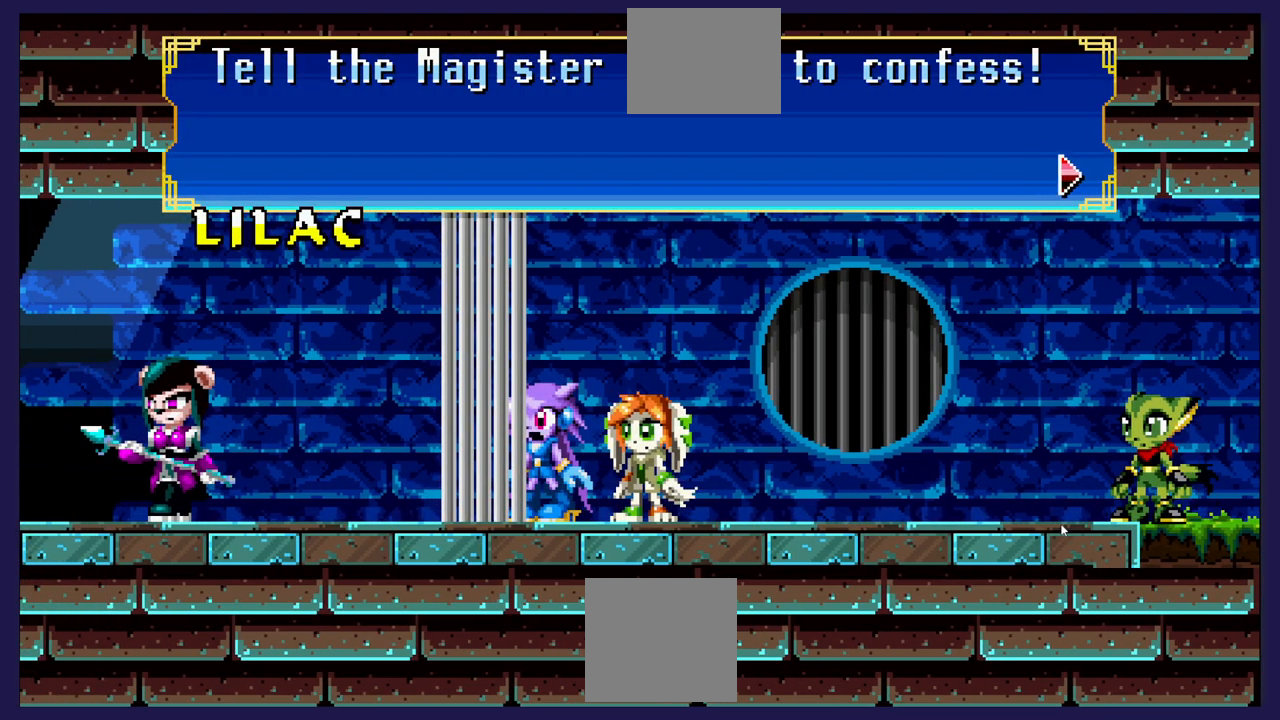
{"buttons": [], "left_stick": "center", "events": []}
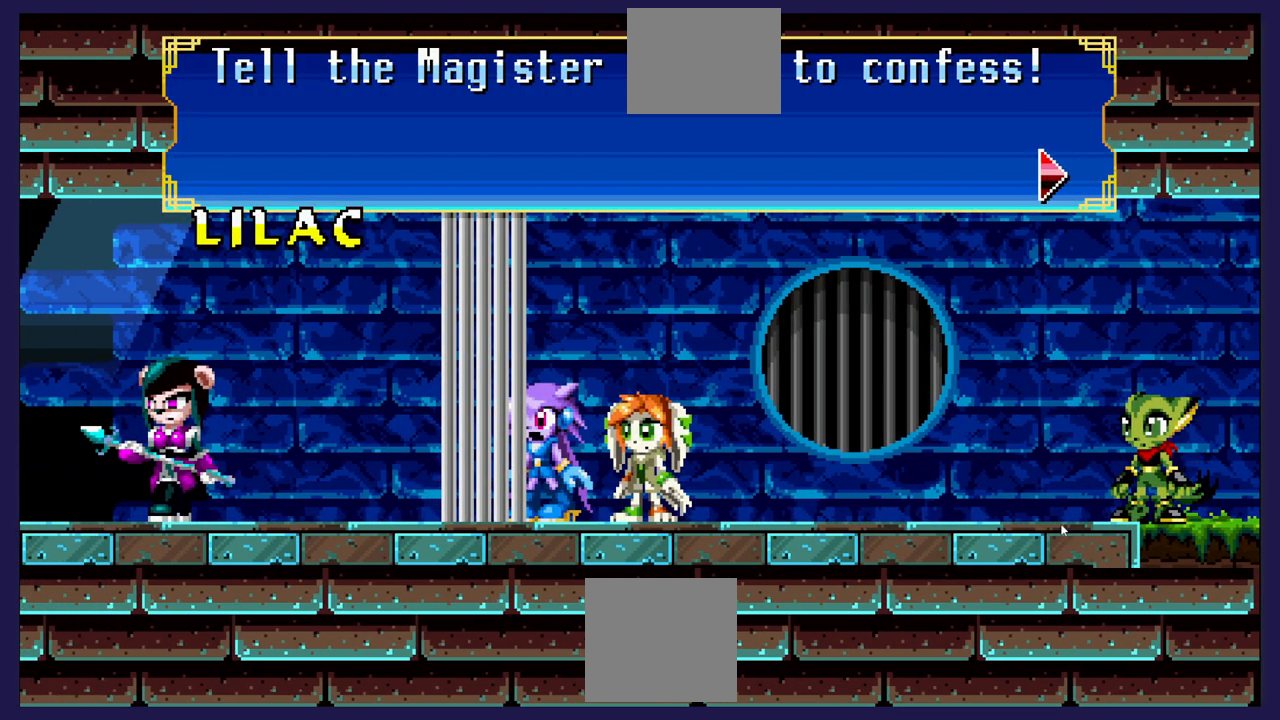
{"buttons": [], "left_stick": "center", "events": [[33, "A", "down"], [217, "A", "up"]]}
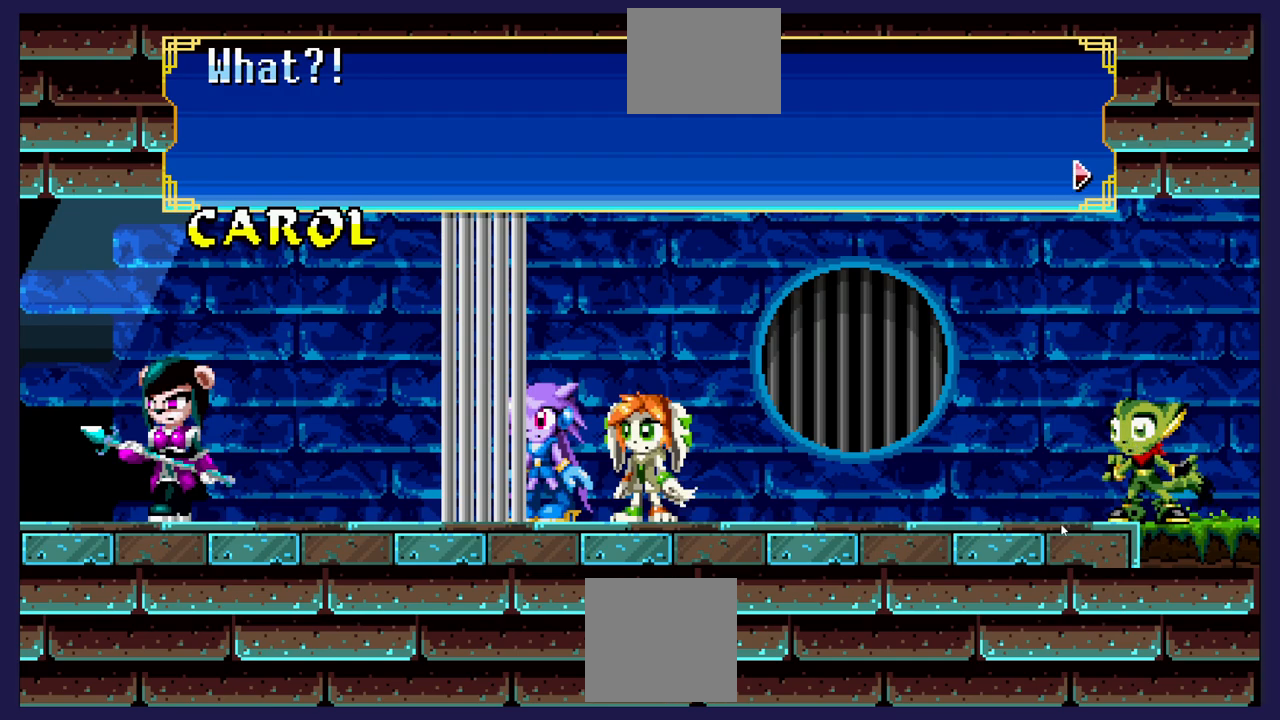
{"buttons": [], "left_stick": "center", "events": []}
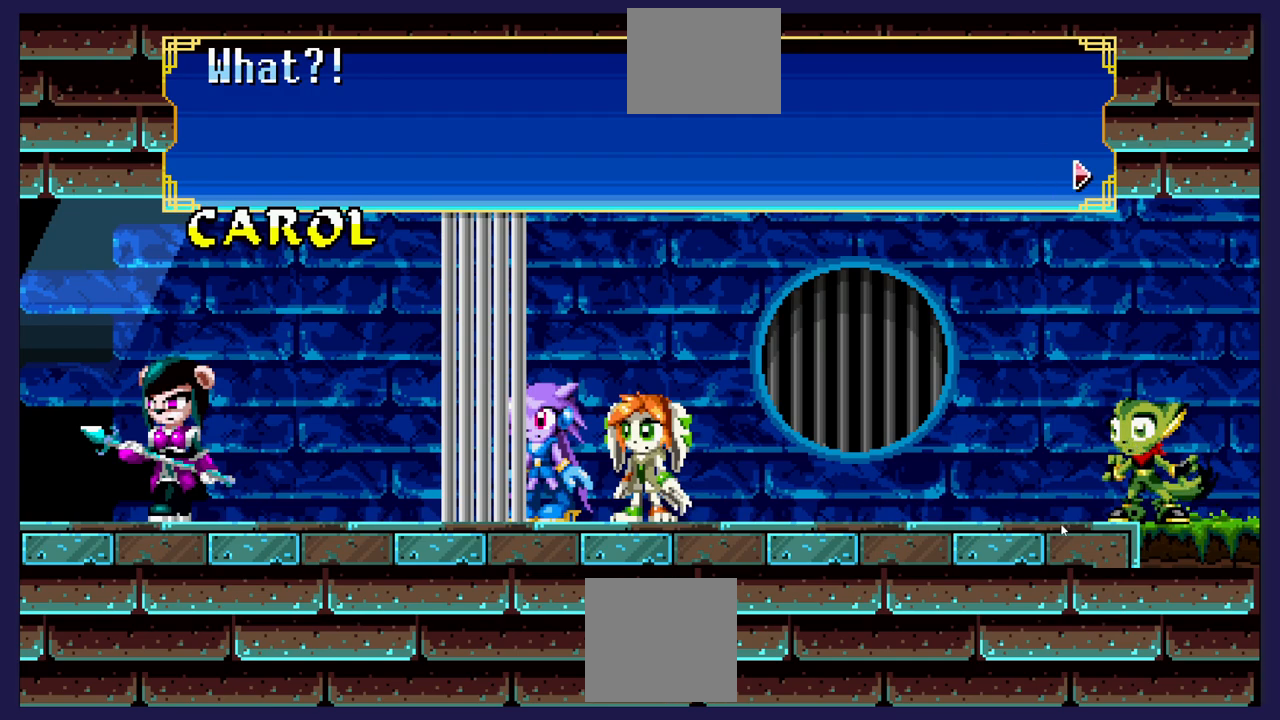
{"buttons": [], "left_stick": "center", "events": [[100, "A", "down"], [317, "A", "up"]]}
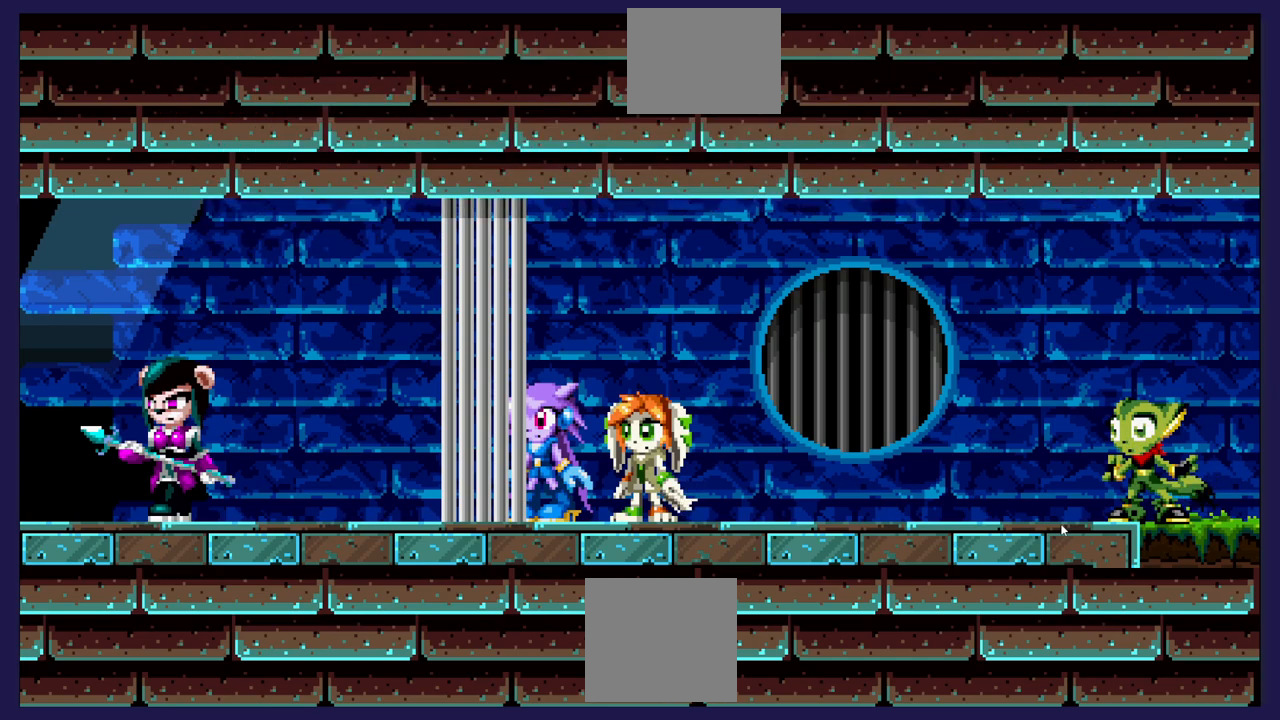
{"buttons": [], "left_stick": "center", "events": []}
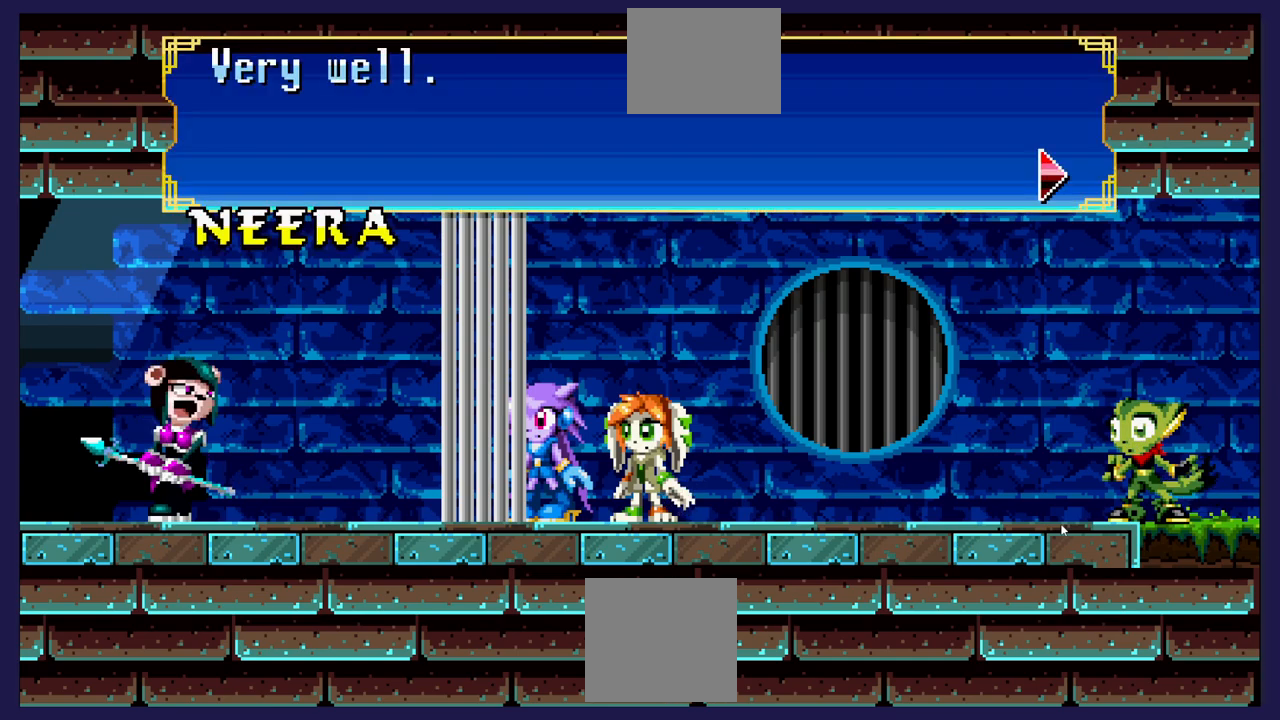
{"buttons": [], "left_stick": "center", "events": []}
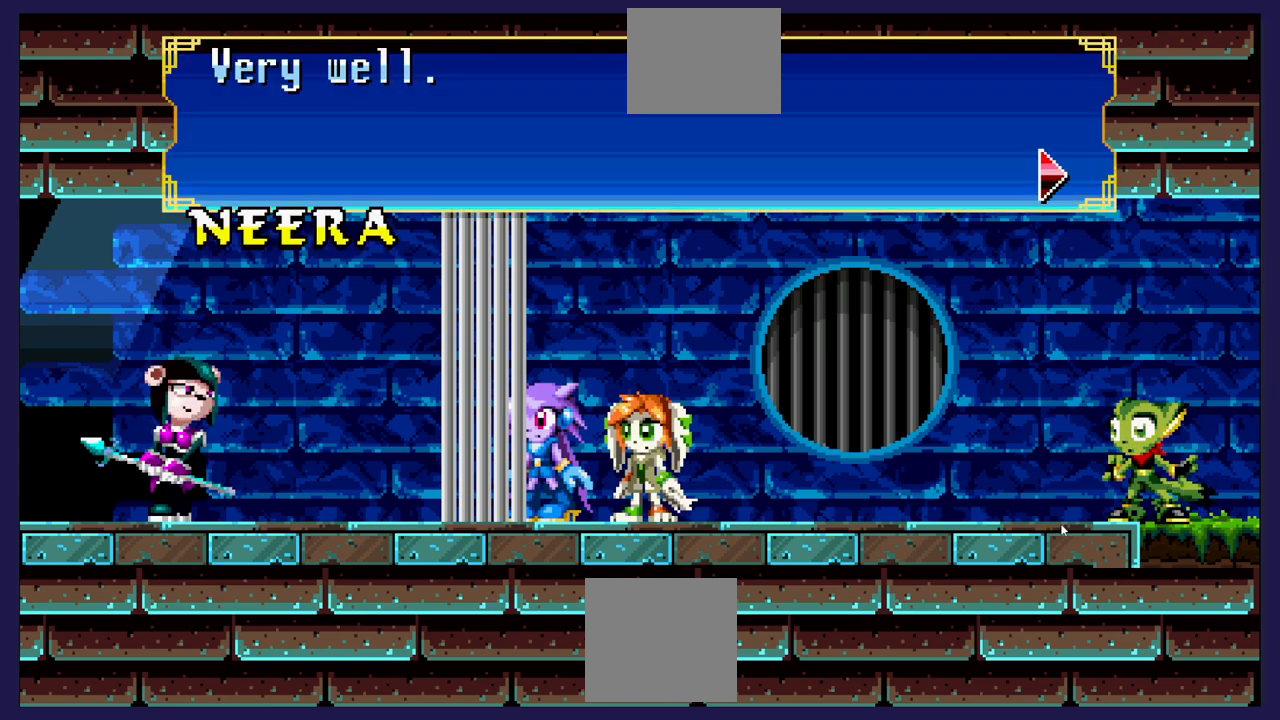
{"buttons": [], "left_stick": "center", "events": []}
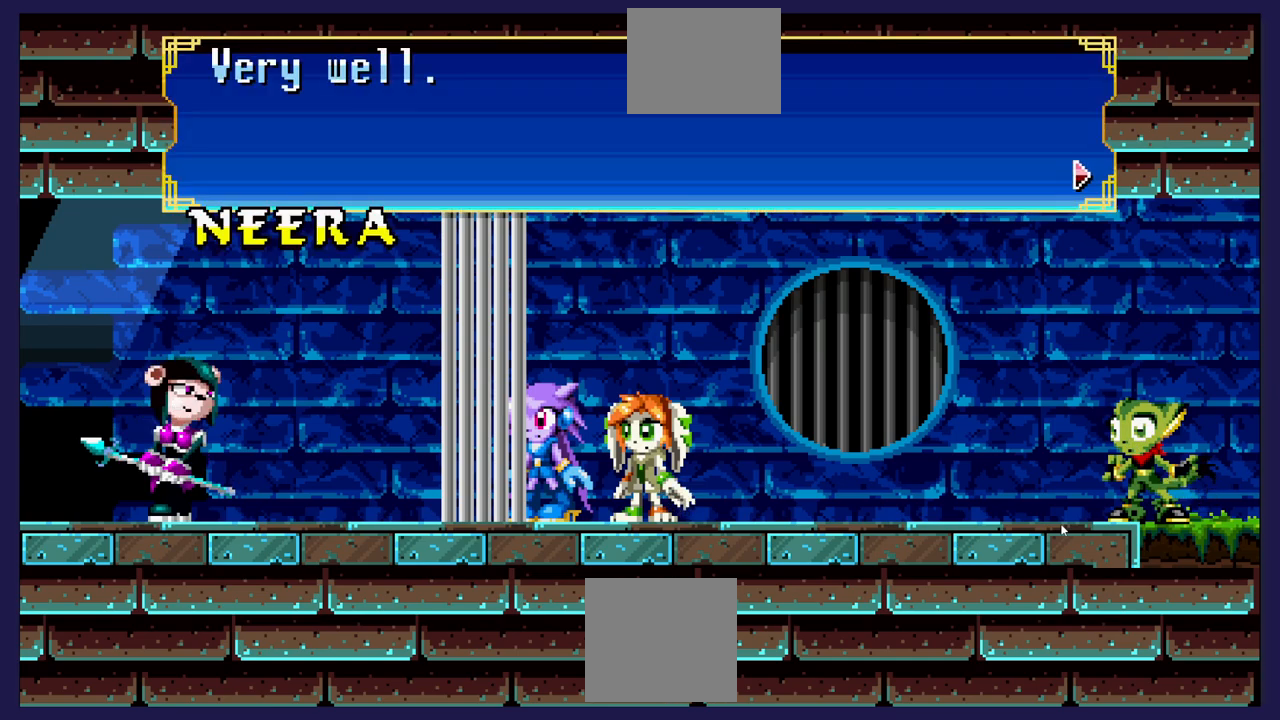
{"buttons": [], "left_stick": "center", "events": []}